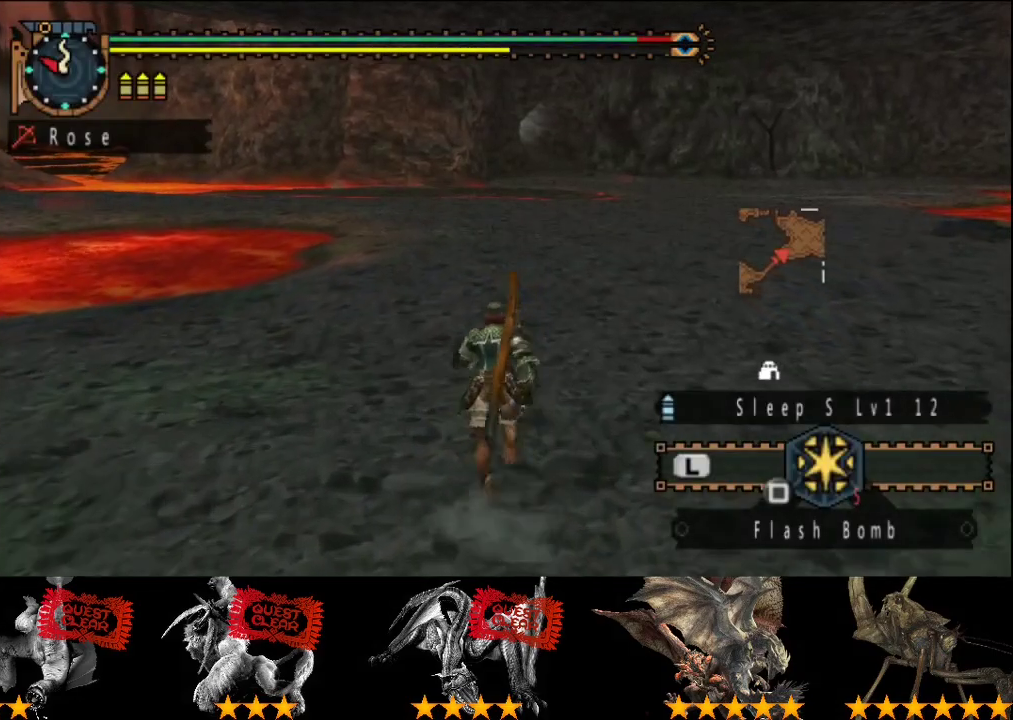
Gameplay with a controller (PlayStation layout); each line is a JSON object with the inputs held at the frame after it. "events" lists button and stick changes between this image and that frame as [ms after this image, input, new state], when the widget could be followed in between. This overlay highlights the sticks when they move; stick clicks (L3 R3) are not distinguishable. Not read: L3 R3.
{"buttons": [], "left_stick": "up", "right_stick": "center", "events": []}
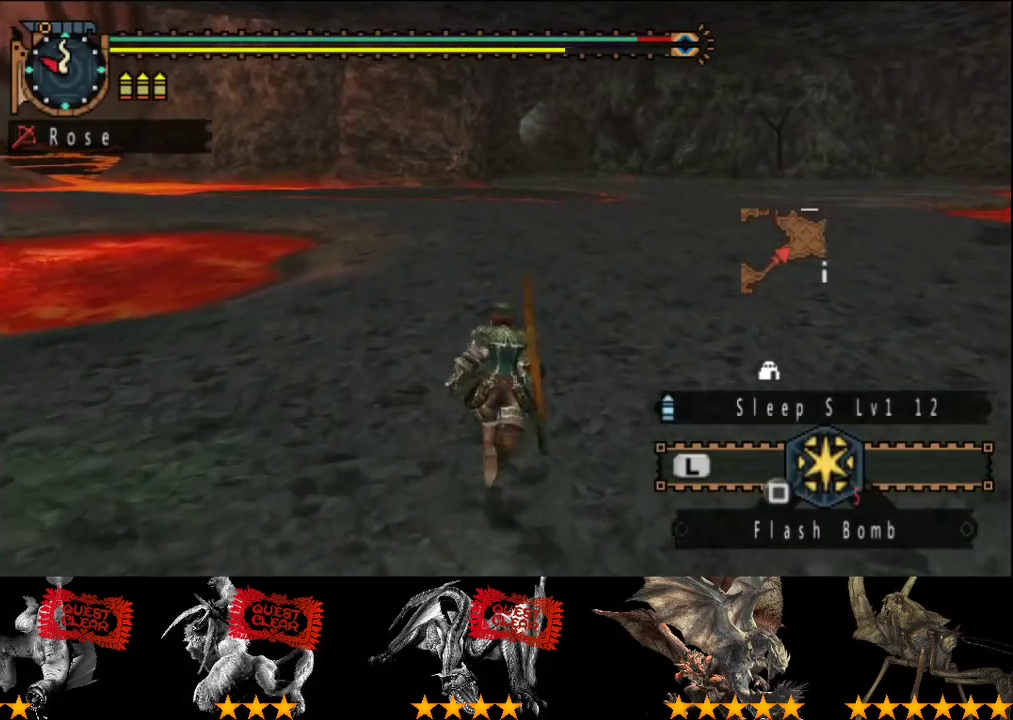
{"buttons": [], "left_stick": "up", "right_stick": "center", "events": []}
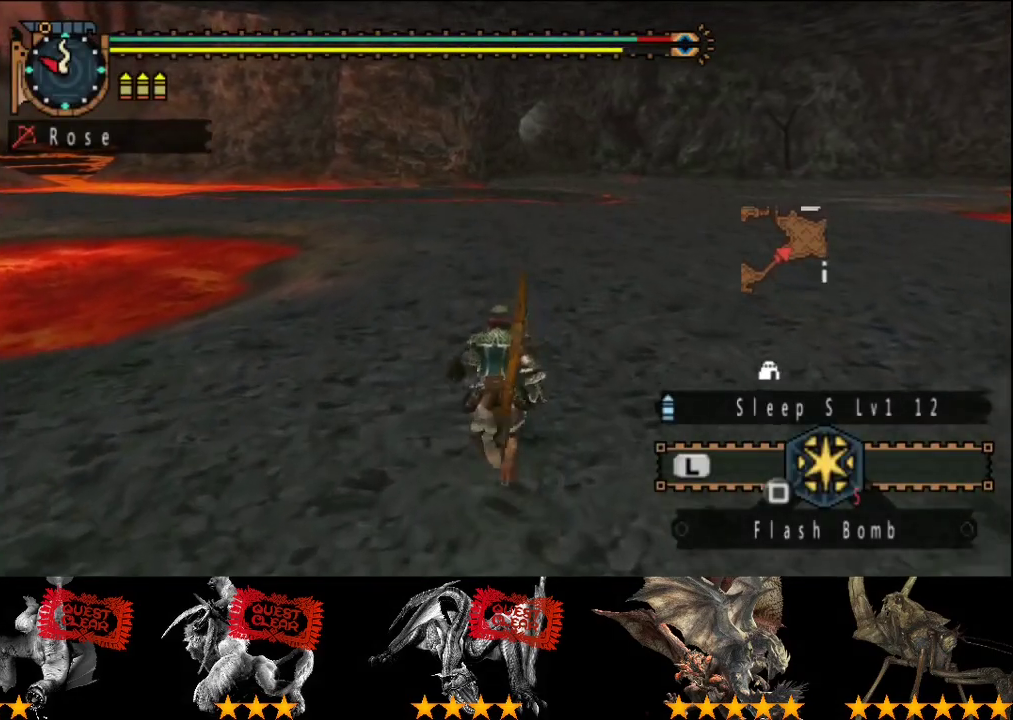
{"buttons": ["R2"], "left_stick": "up", "right_stick": "center", "events": [[167, "R2", "down"]]}
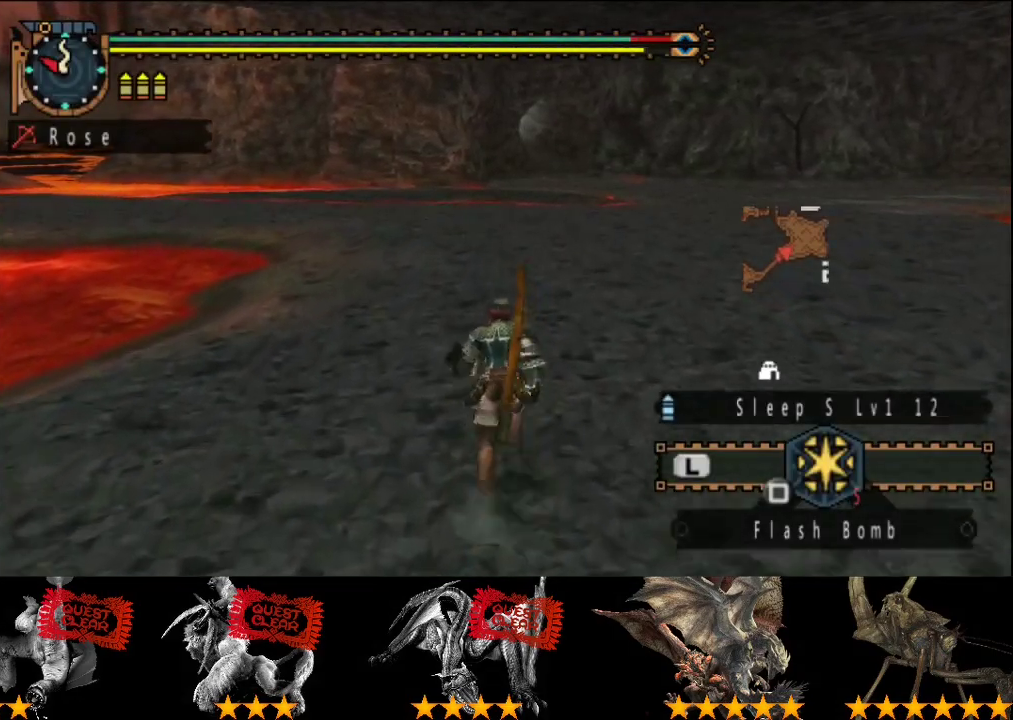
{"buttons": ["R2"], "left_stick": "up", "right_stick": "center", "events": []}
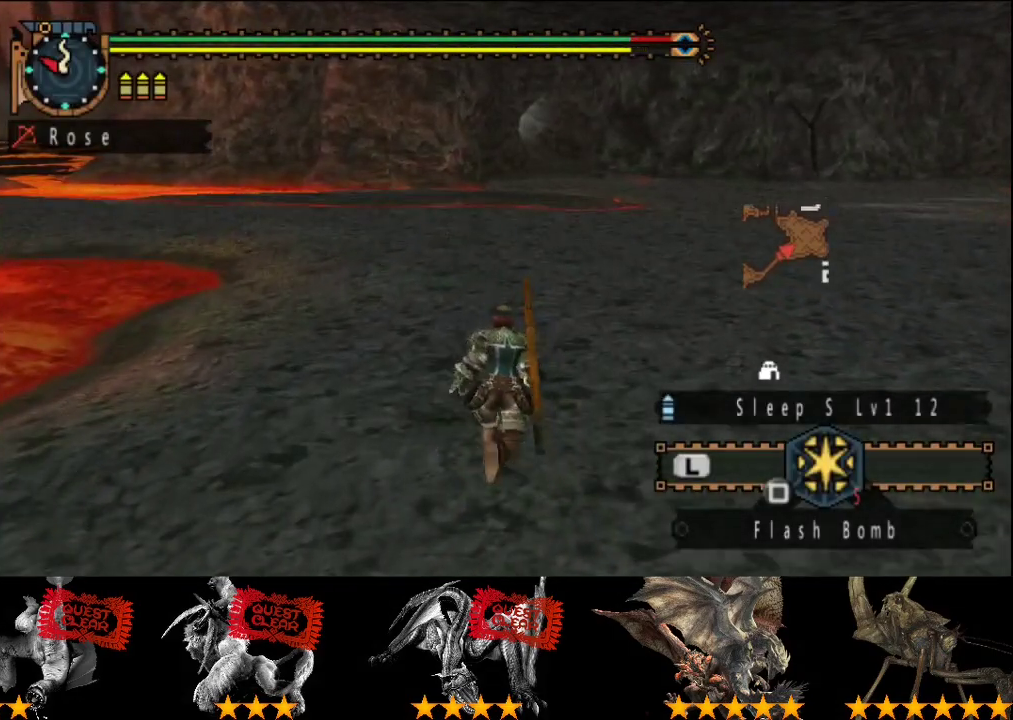
{"buttons": ["R2"], "left_stick": "up", "right_stick": "center", "events": []}
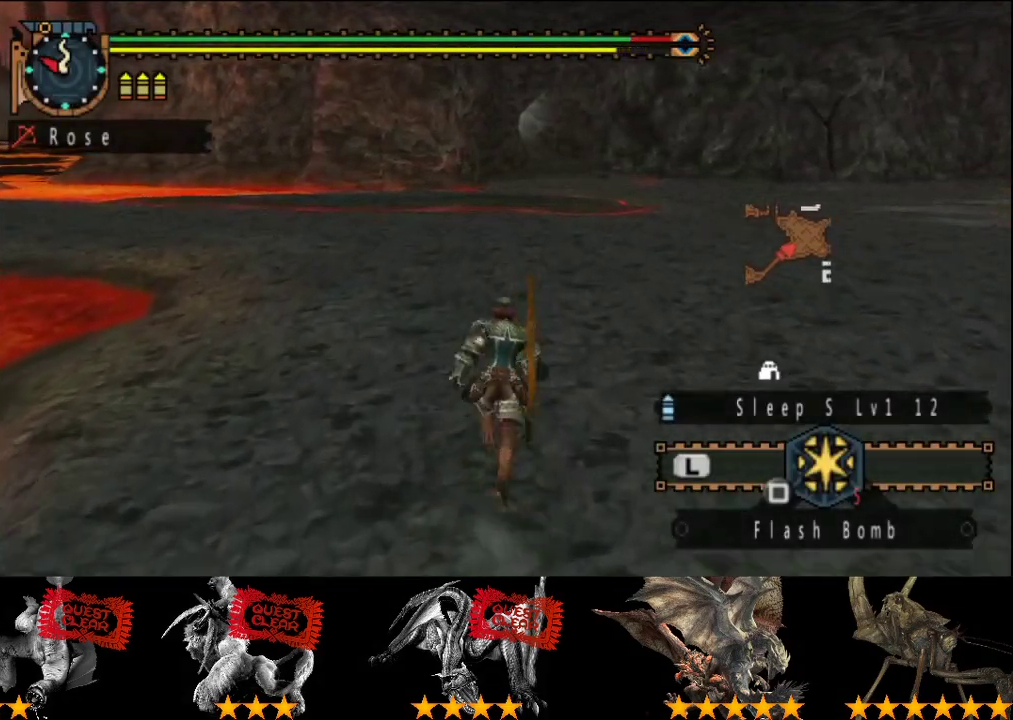
{"buttons": ["R2"], "left_stick": "up", "right_stick": "center", "events": []}
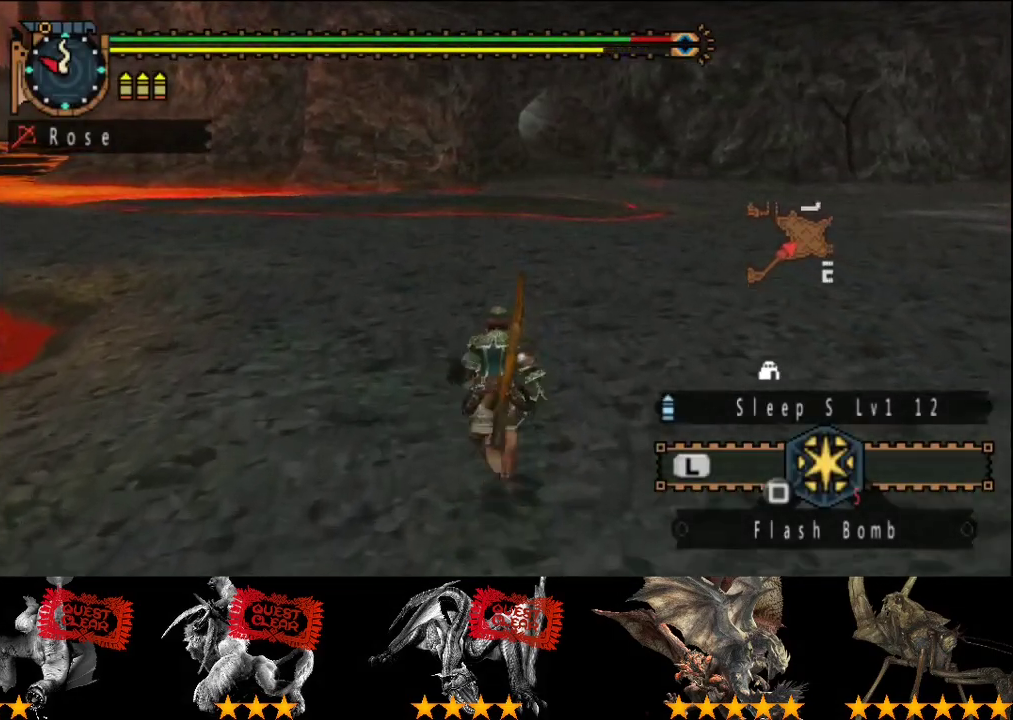
{"buttons": ["R2"], "left_stick": "up", "right_stick": "center", "events": []}
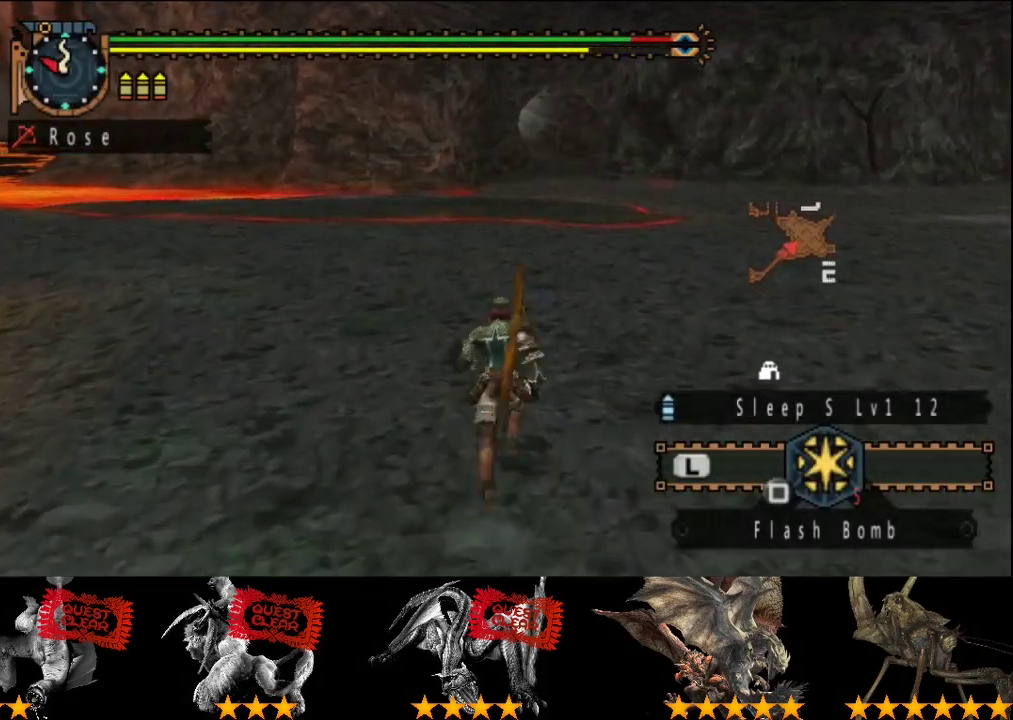
{"buttons": ["R2"], "left_stick": "up", "right_stick": "center", "events": []}
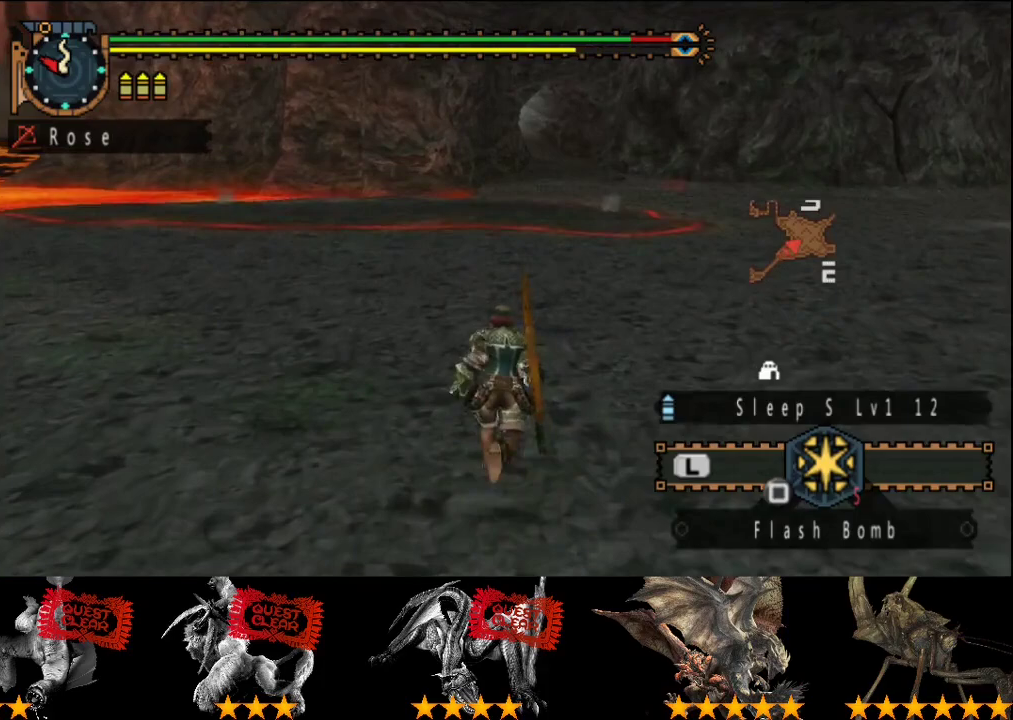
{"buttons": ["R2"], "left_stick": "up", "right_stick": "center", "events": []}
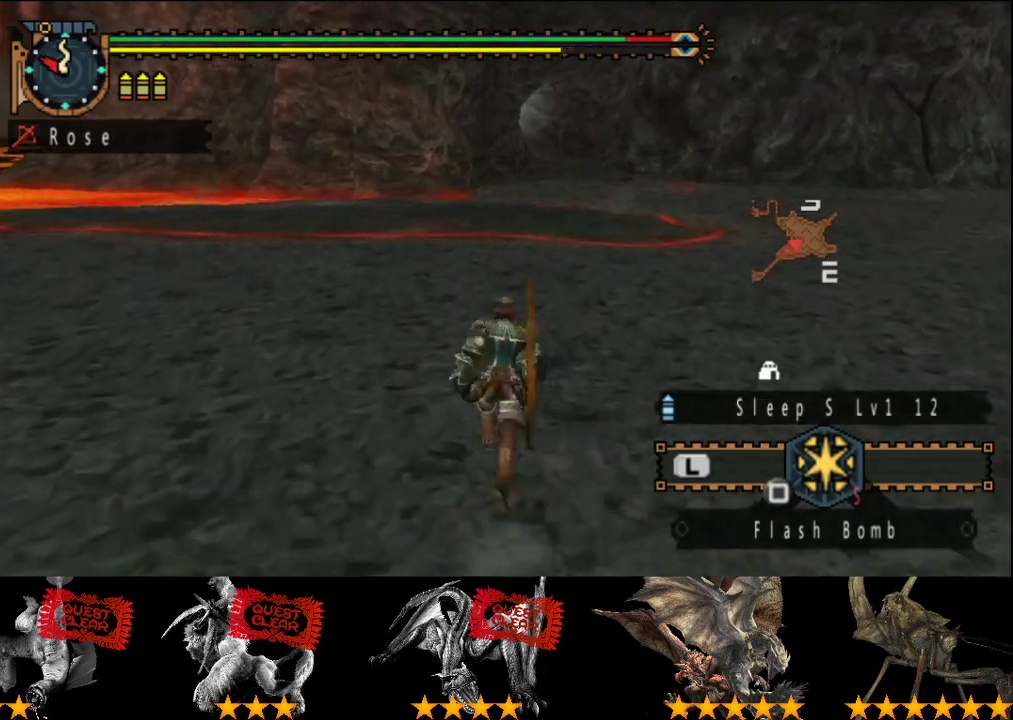
{"buttons": ["R2"], "left_stick": "up", "right_stick": "center", "events": []}
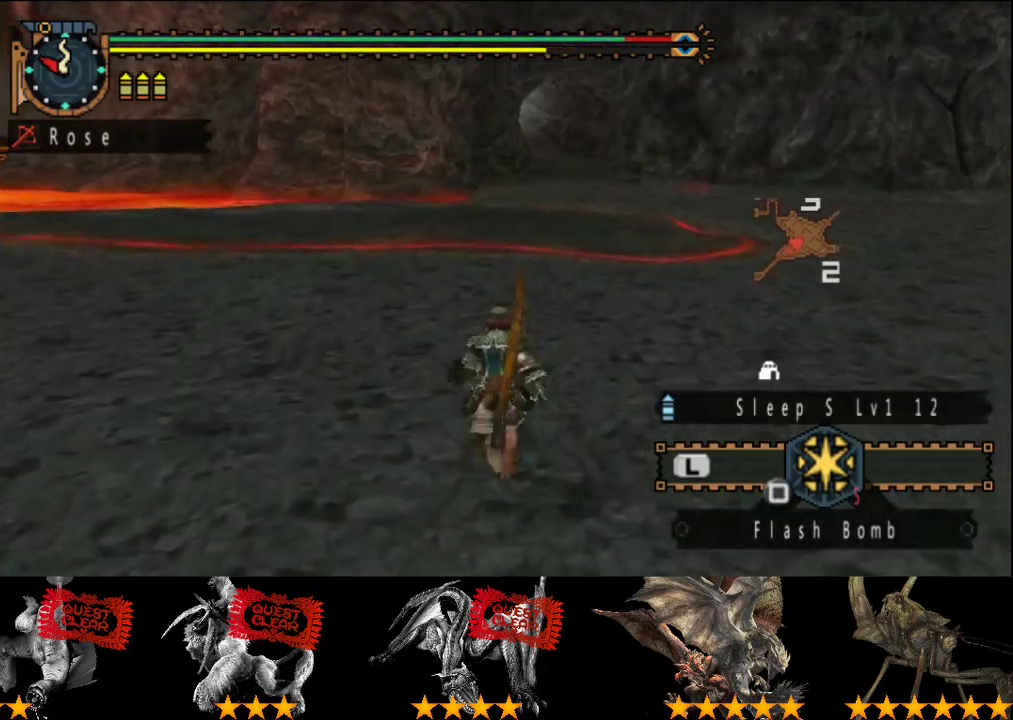
{"buttons": ["R2"], "left_stick": "up", "right_stick": "center", "events": []}
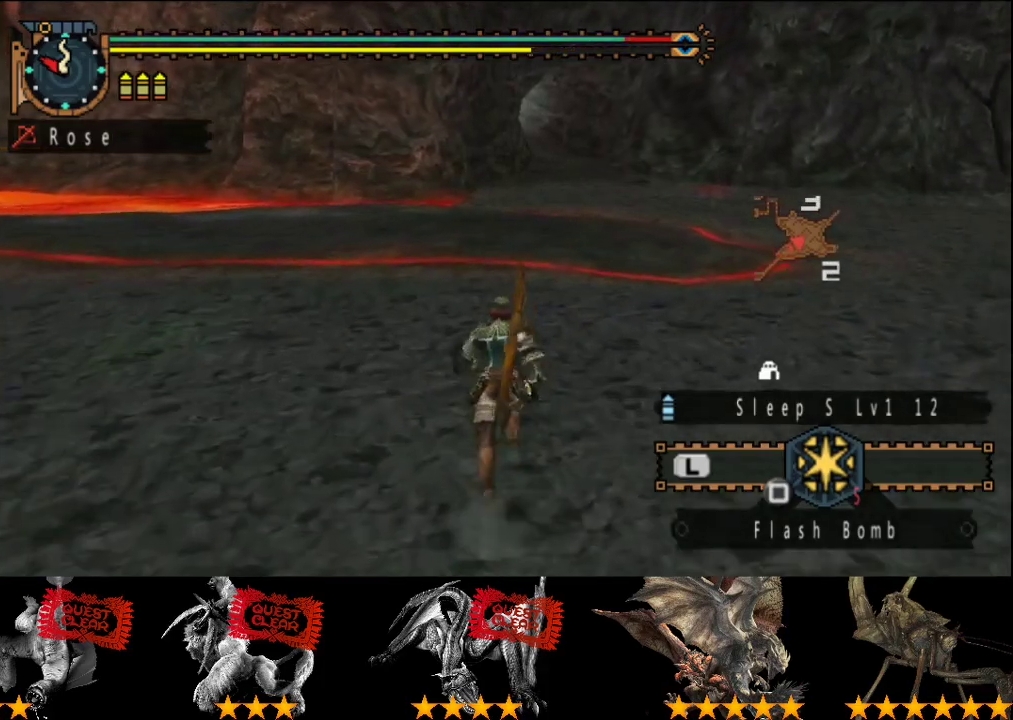
{"buttons": ["R2"], "left_stick": "up", "right_stick": "center", "events": []}
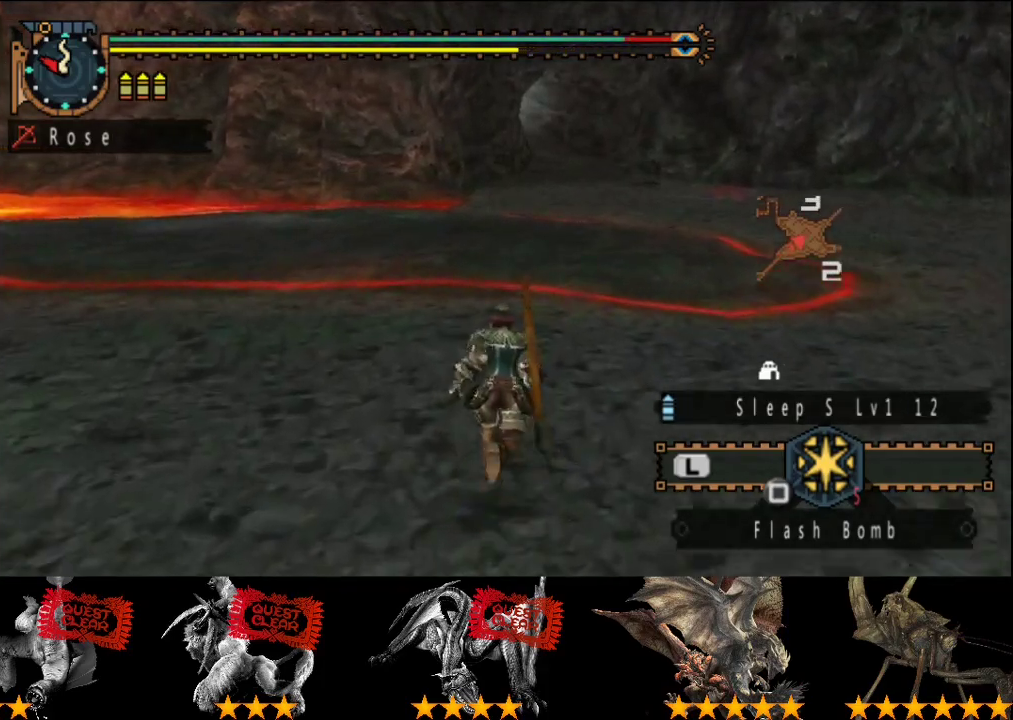
{"buttons": ["R2"], "left_stick": "up", "right_stick": "center", "events": []}
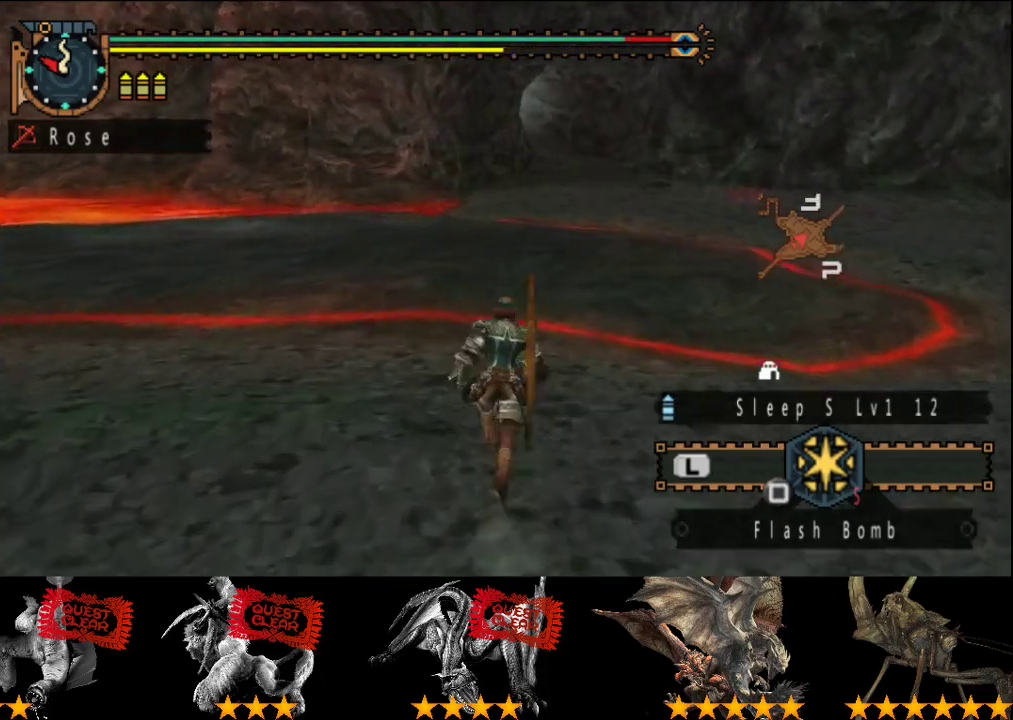
{"buttons": ["R2"], "left_stick": "up", "right_stick": "center", "events": []}
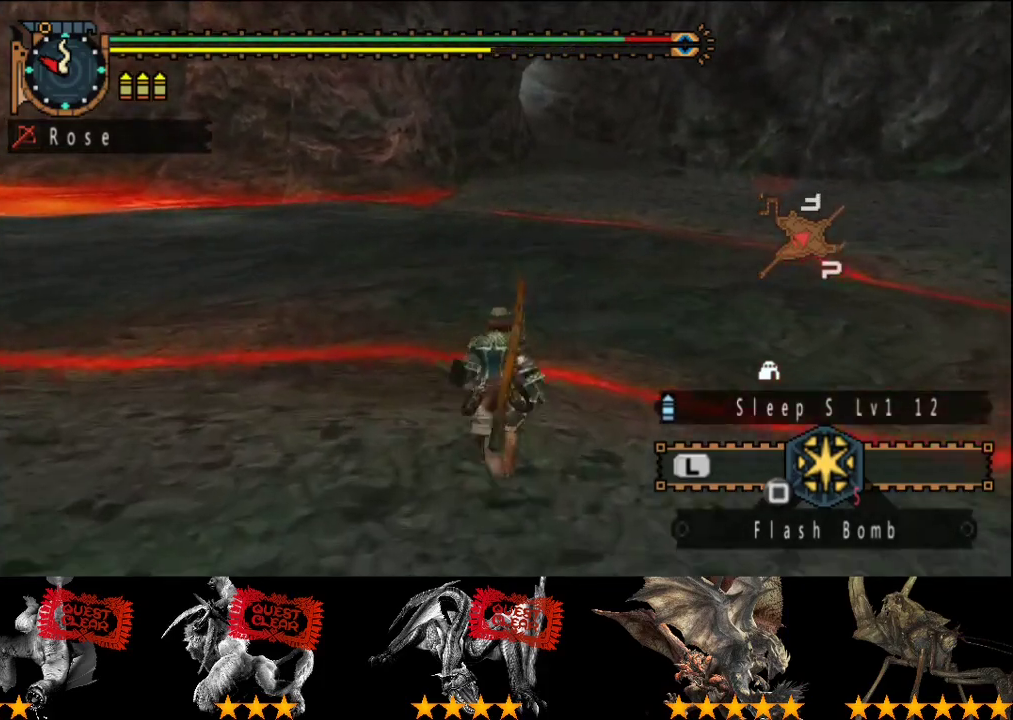
{"buttons": ["R2"], "left_stick": "up", "right_stick": "center", "events": []}
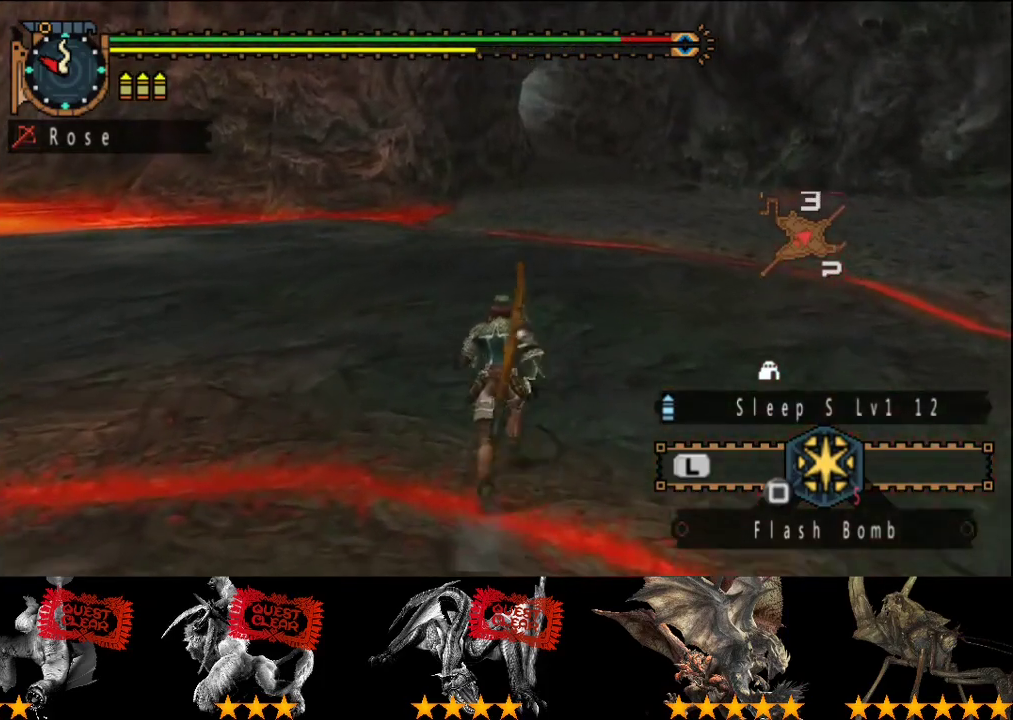
{"buttons": ["R2"], "left_stick": "up", "right_stick": "center", "events": []}
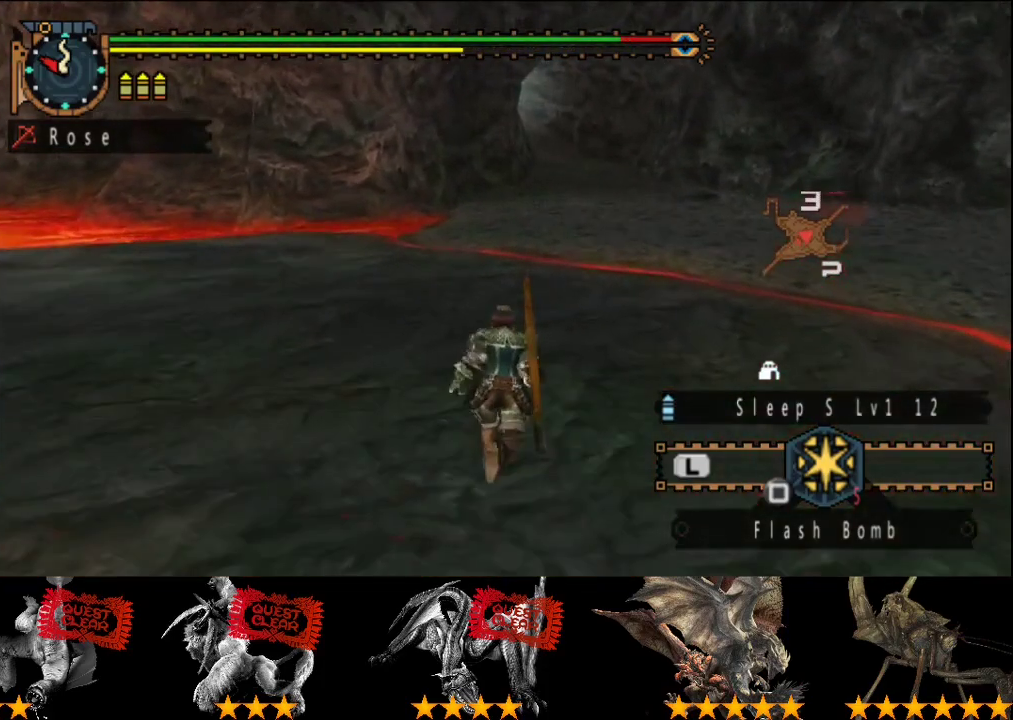
{"buttons": ["R2"], "left_stick": "up", "right_stick": "center", "events": []}
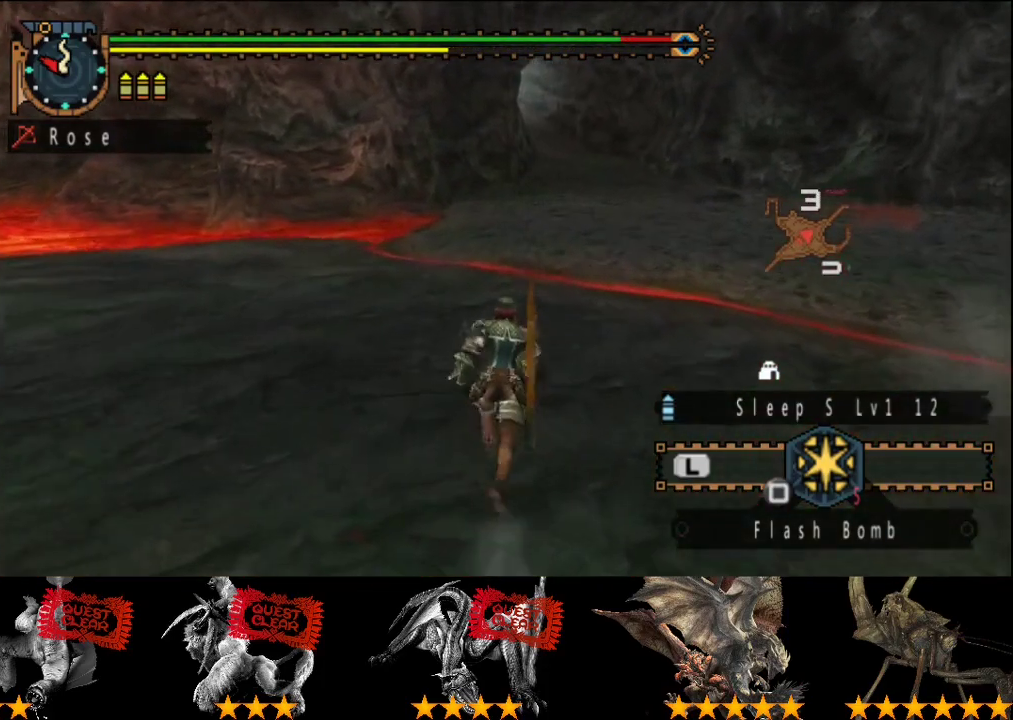
{"buttons": ["R2"], "left_stick": "up", "right_stick": "center", "events": []}
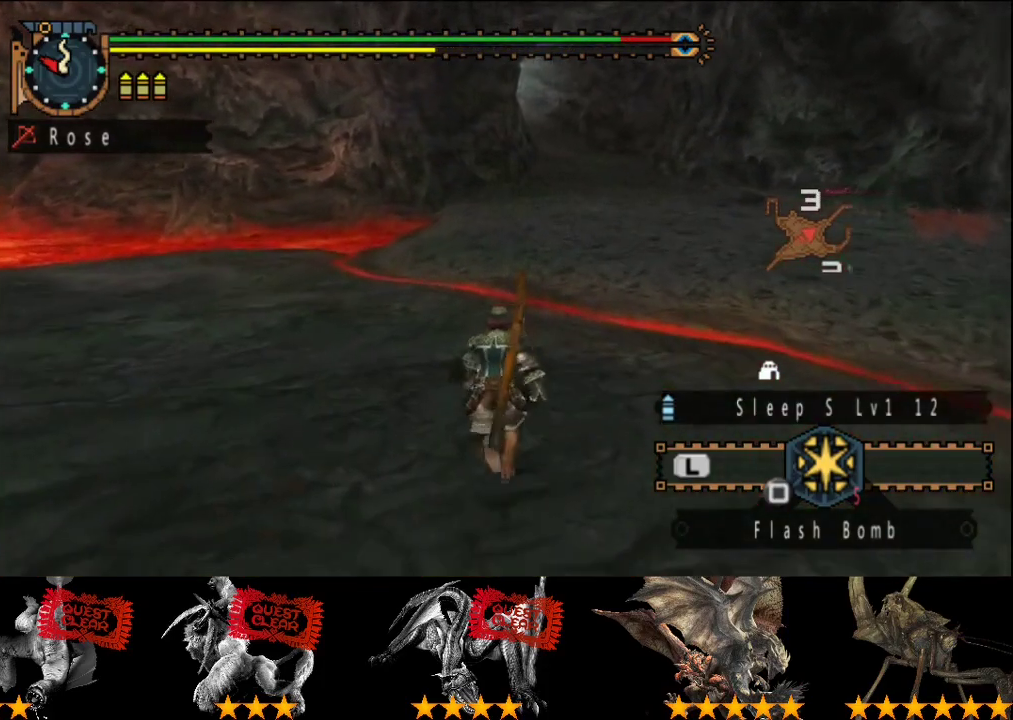
{"buttons": ["R2"], "left_stick": "up", "right_stick": "center", "events": []}
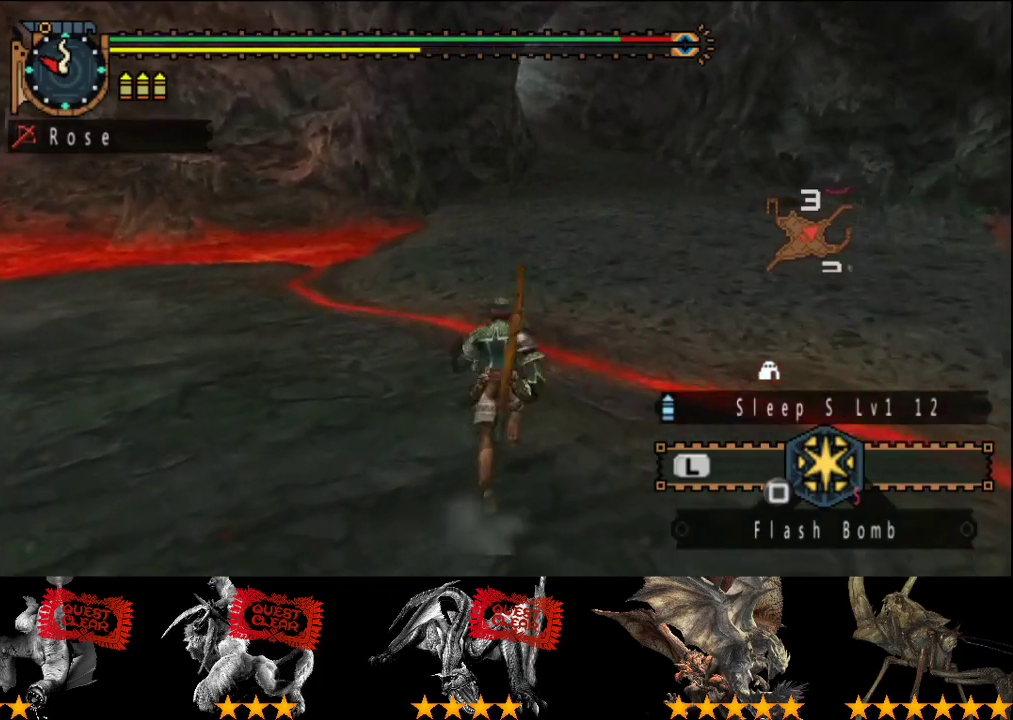
{"buttons": [], "left_stick": "up", "right_stick": "center", "events": [[500, "R2", "up"]]}
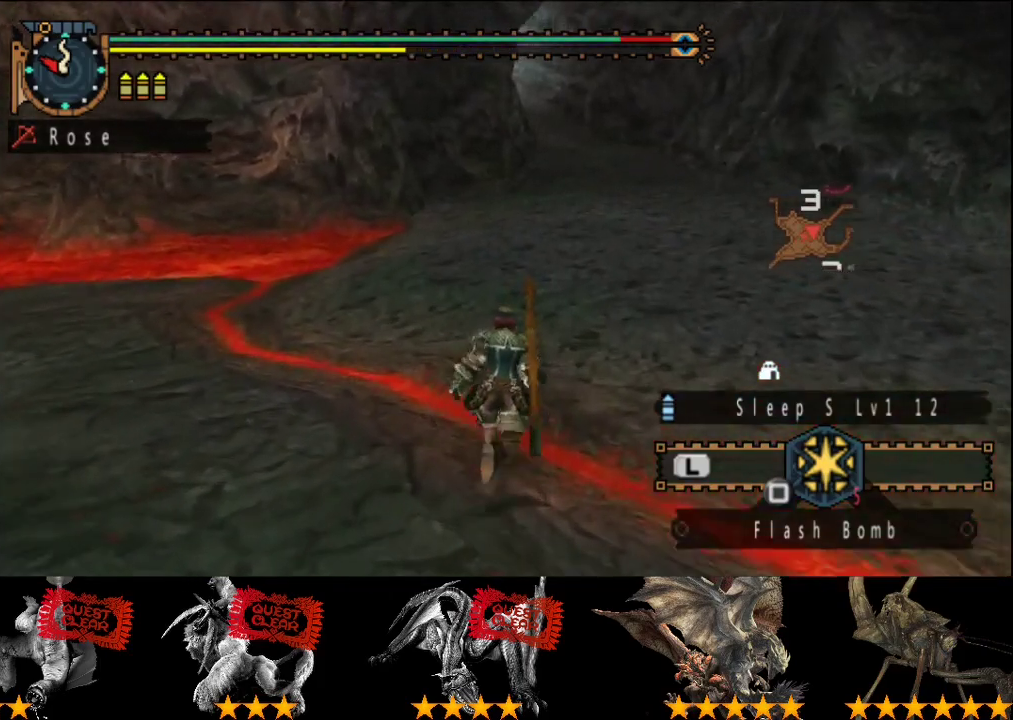
{"buttons": [], "left_stick": "up", "right_stick": "center", "events": [[150, "START", "down"], [283, "START", "up"]]}
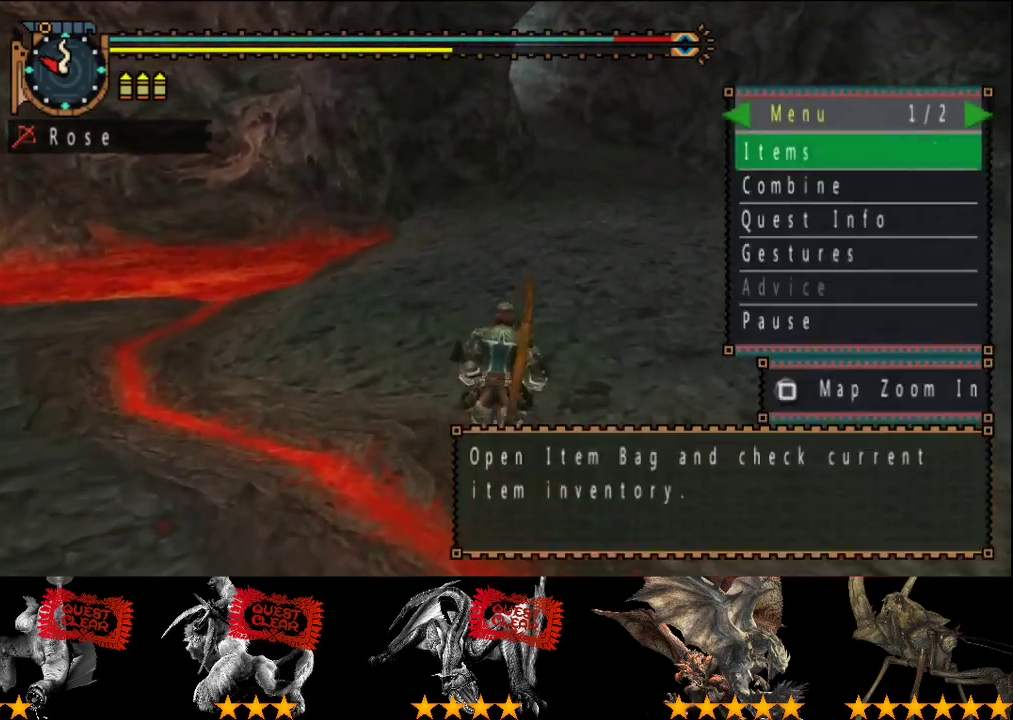
{"buttons": [], "left_stick": "up", "right_stick": "center", "events": [[217, "SELECT", "down"], [367, "SELECT", "up"]]}
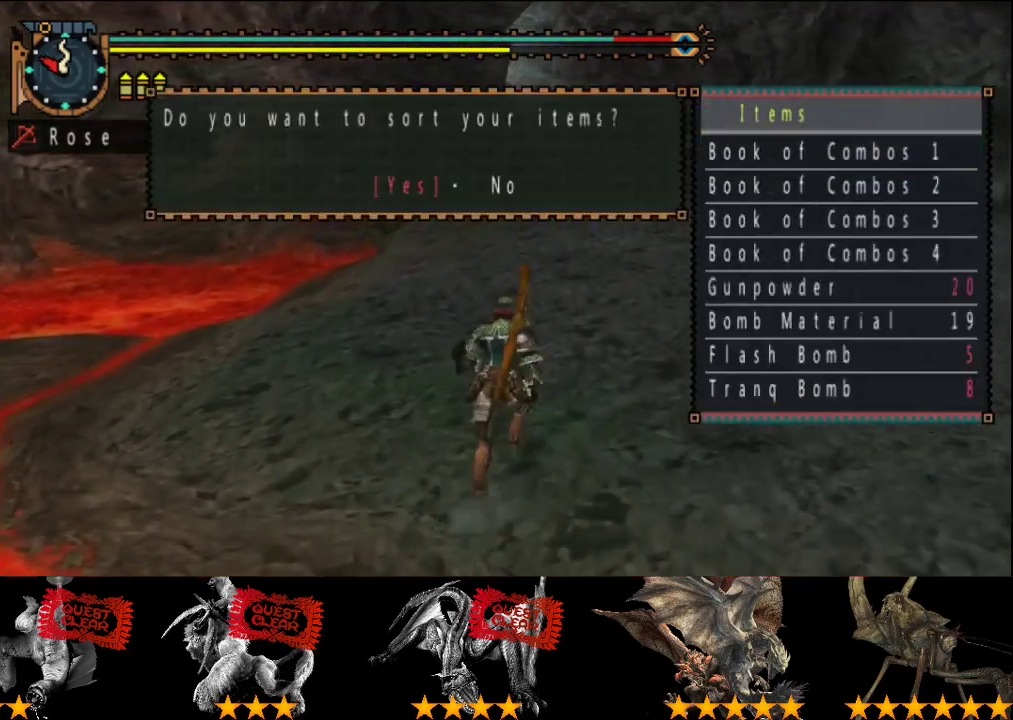
{"buttons": [], "left_stick": "up", "right_stick": "center", "events": []}
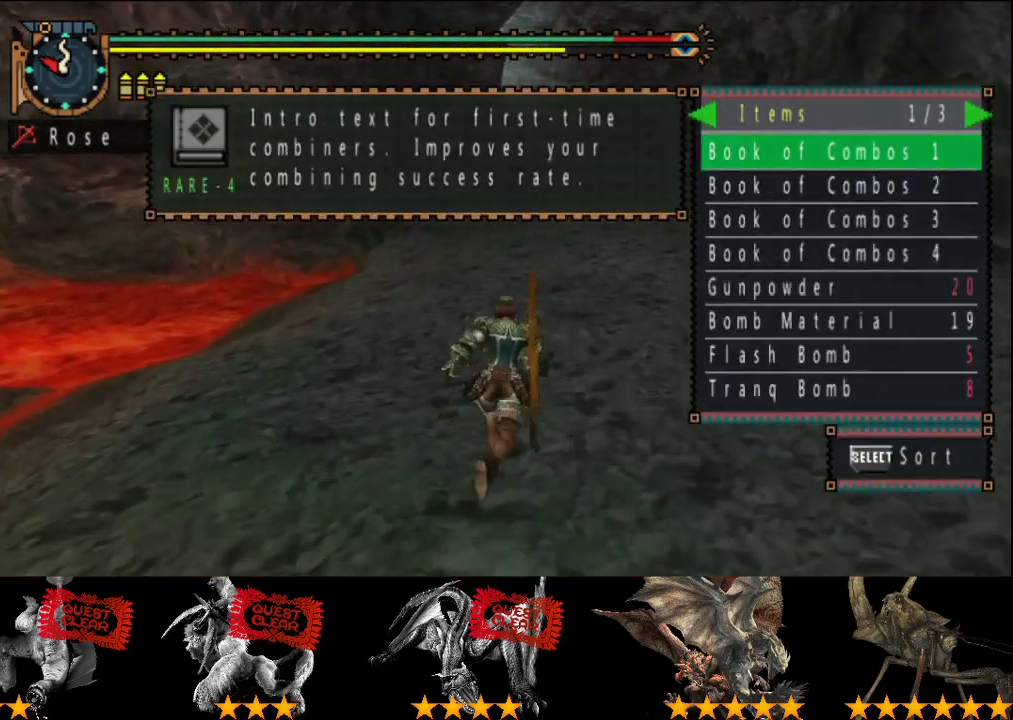
{"buttons": [], "left_stick": "up", "right_stick": "center", "events": [[283, "CIRCLE", "down"], [350, "CIRCLE", "up"]]}
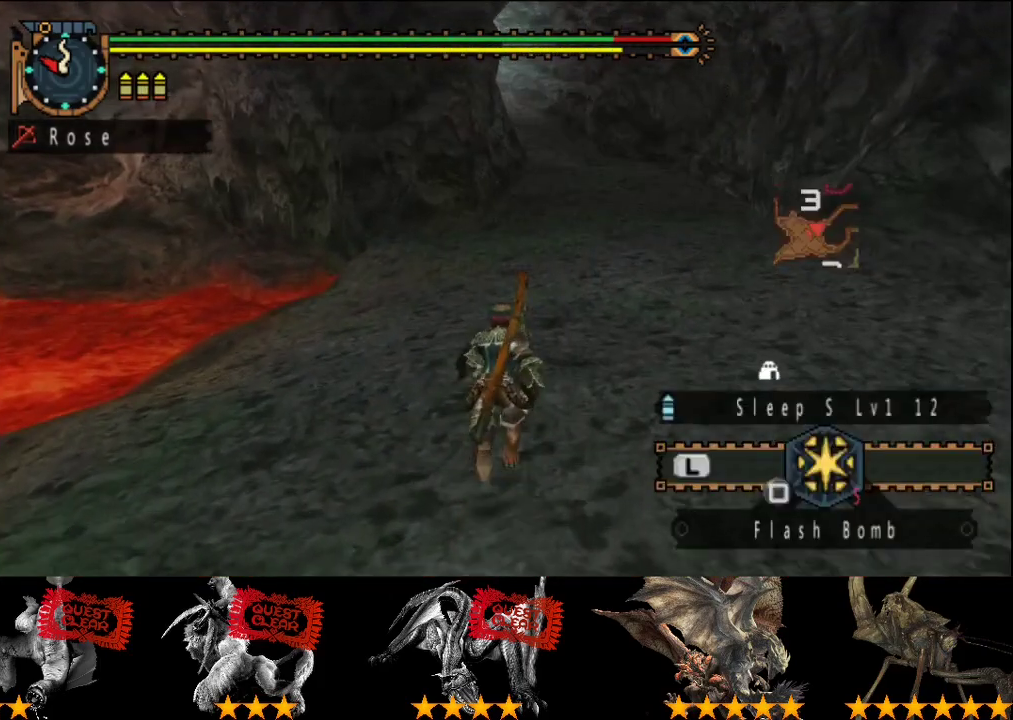
{"buttons": ["R2"], "left_stick": "up", "right_stick": "center", "events": [[467, "R2", "down"]]}
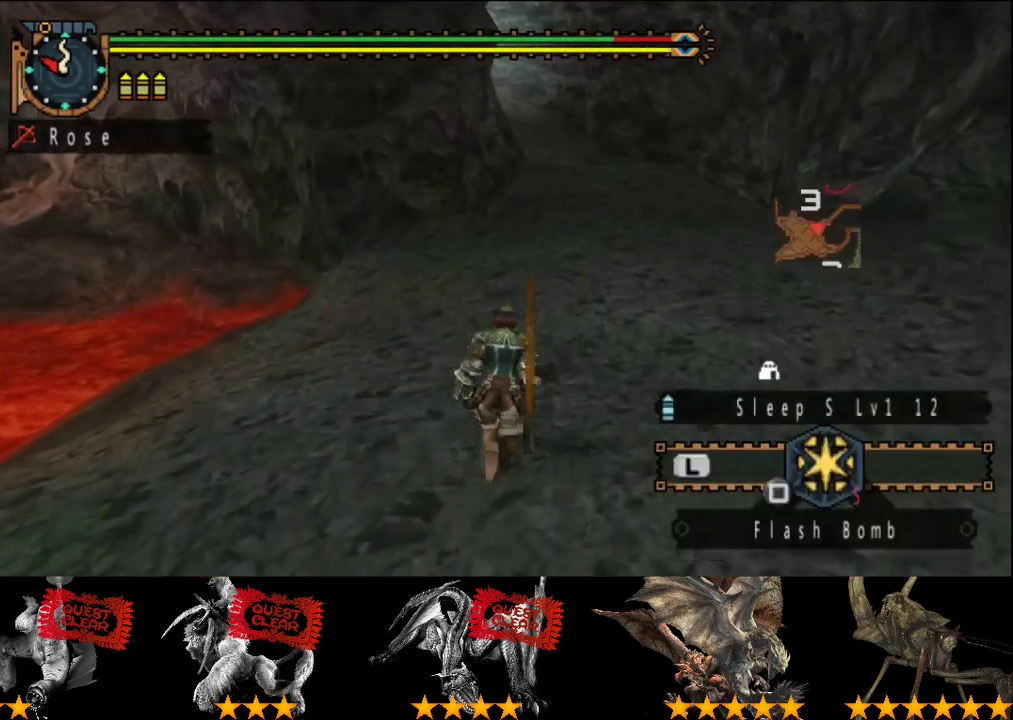
{"buttons": ["R2"], "left_stick": "up", "right_stick": "center", "events": []}
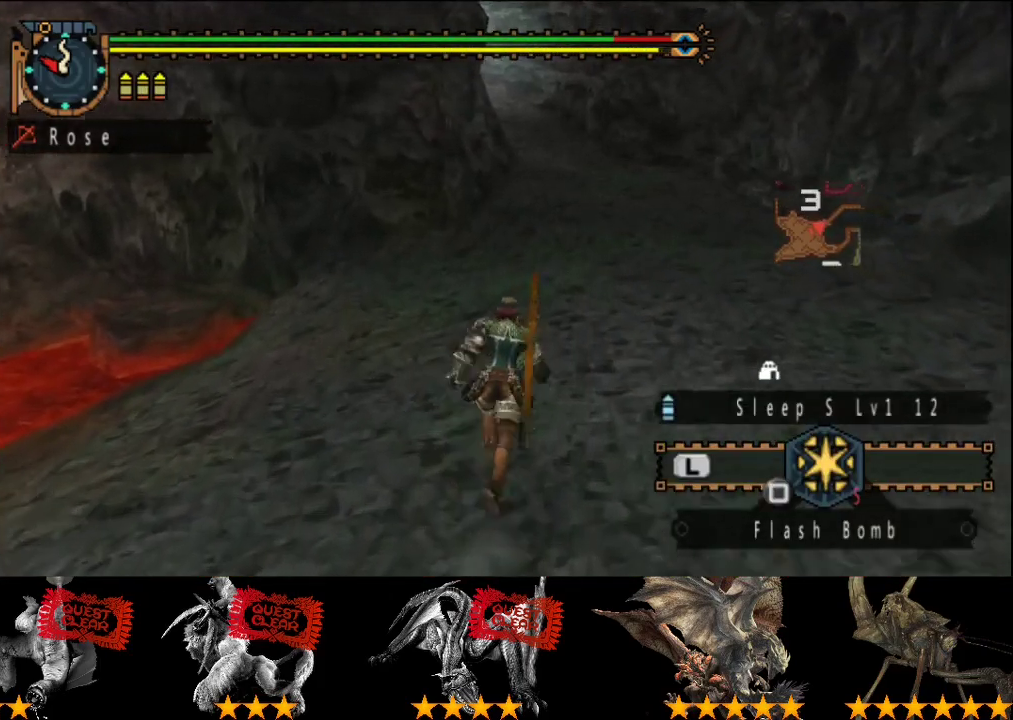
{"buttons": ["R2"], "left_stick": "up", "right_stick": "center", "events": []}
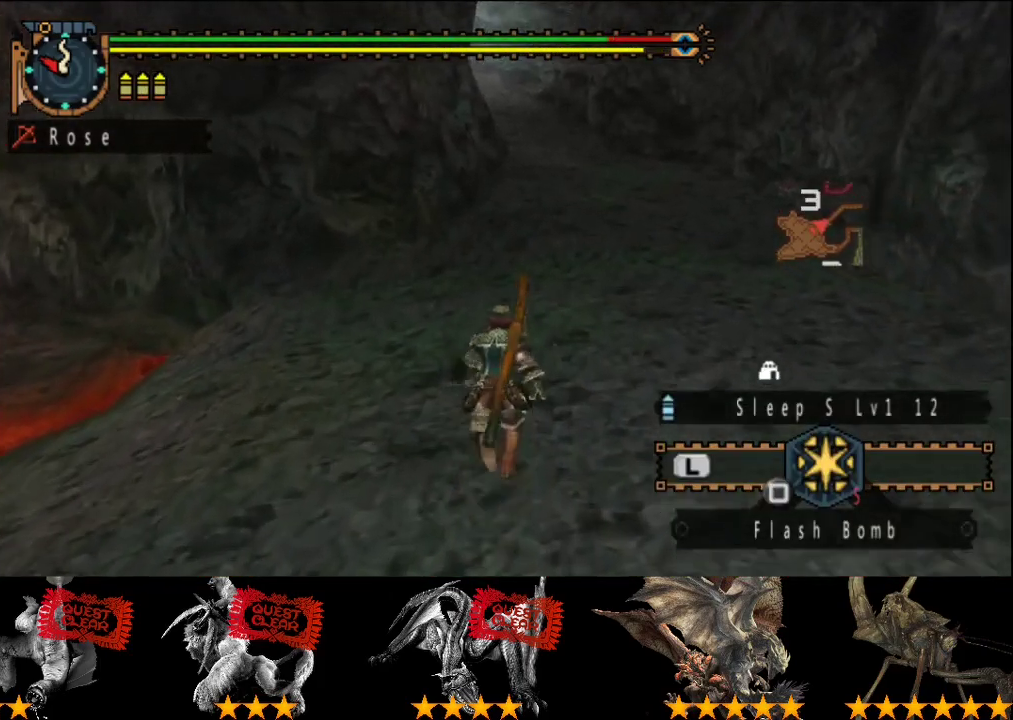
{"buttons": ["R2"], "left_stick": "up", "right_stick": "center", "events": [[33, "right_stick", "right"], [100, "right_stick", "center"]]}
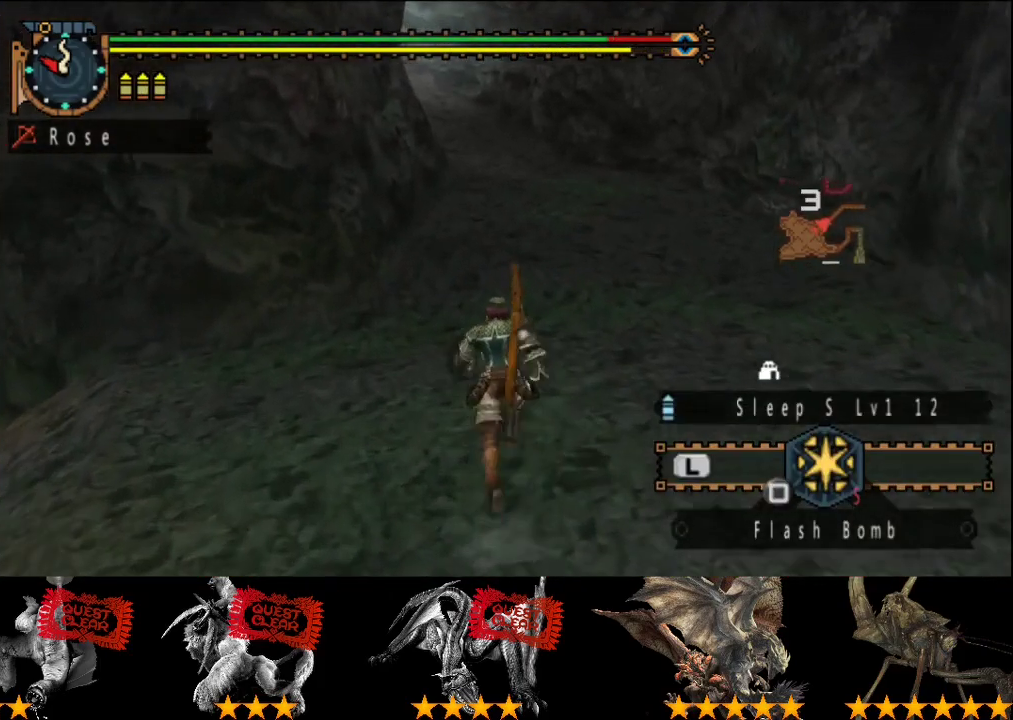
{"buttons": ["R2"], "left_stick": "up", "right_stick": "center", "events": []}
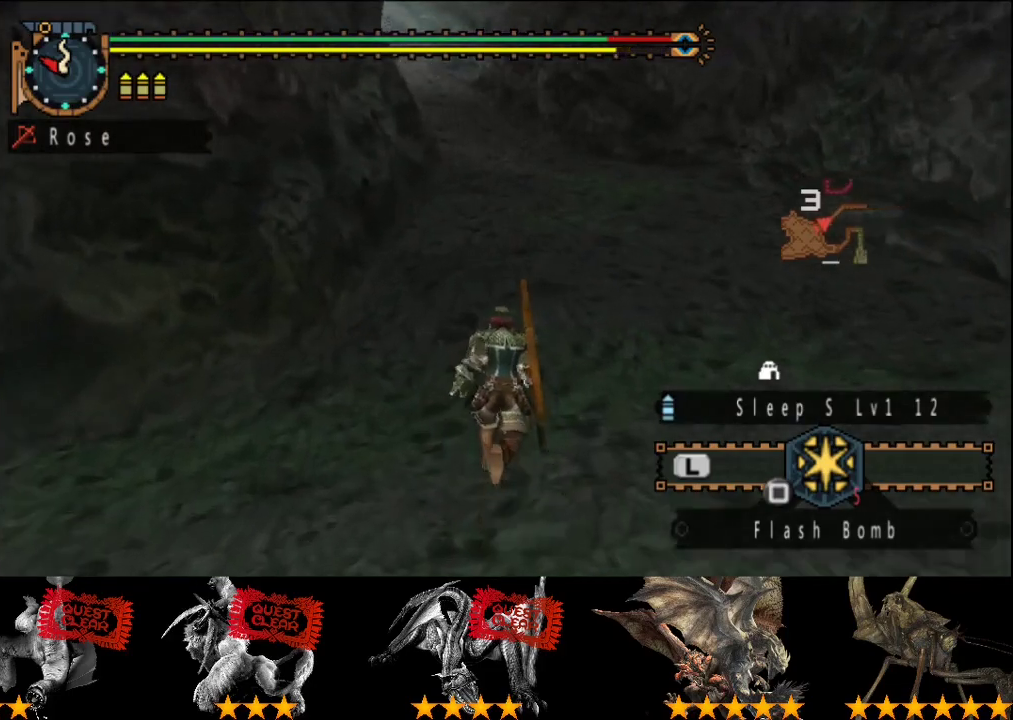
{"buttons": ["R2"], "left_stick": "up", "right_stick": "center", "events": []}
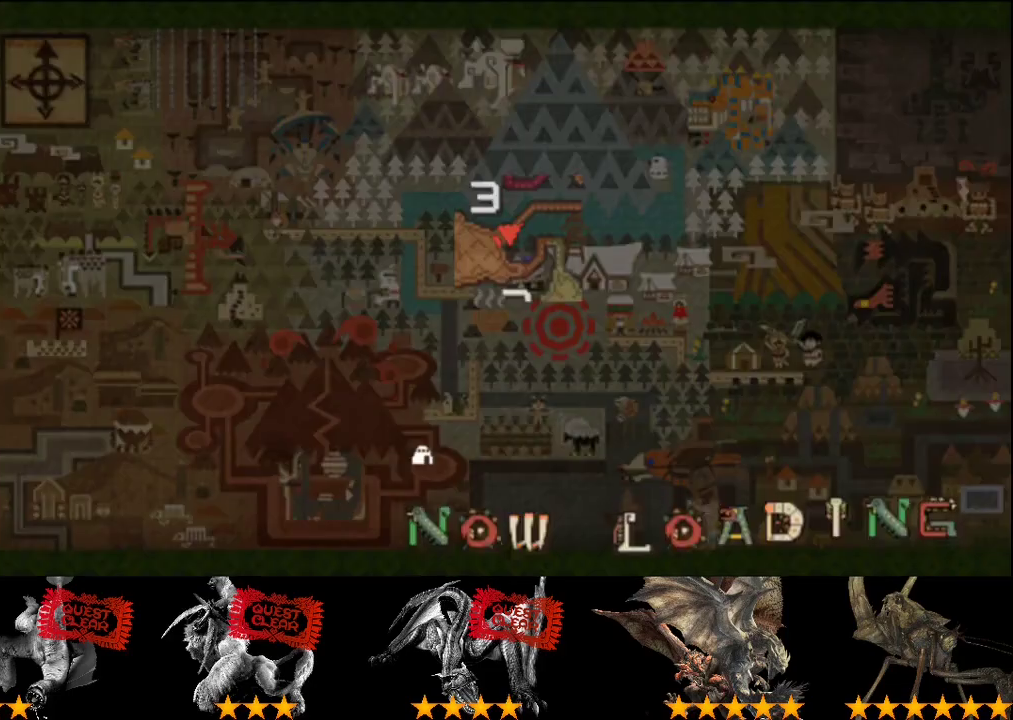
{"buttons": [], "left_stick": "center", "right_stick": "center", "events": [[417, "left_stick", "center"], [450, "R2", "up"]]}